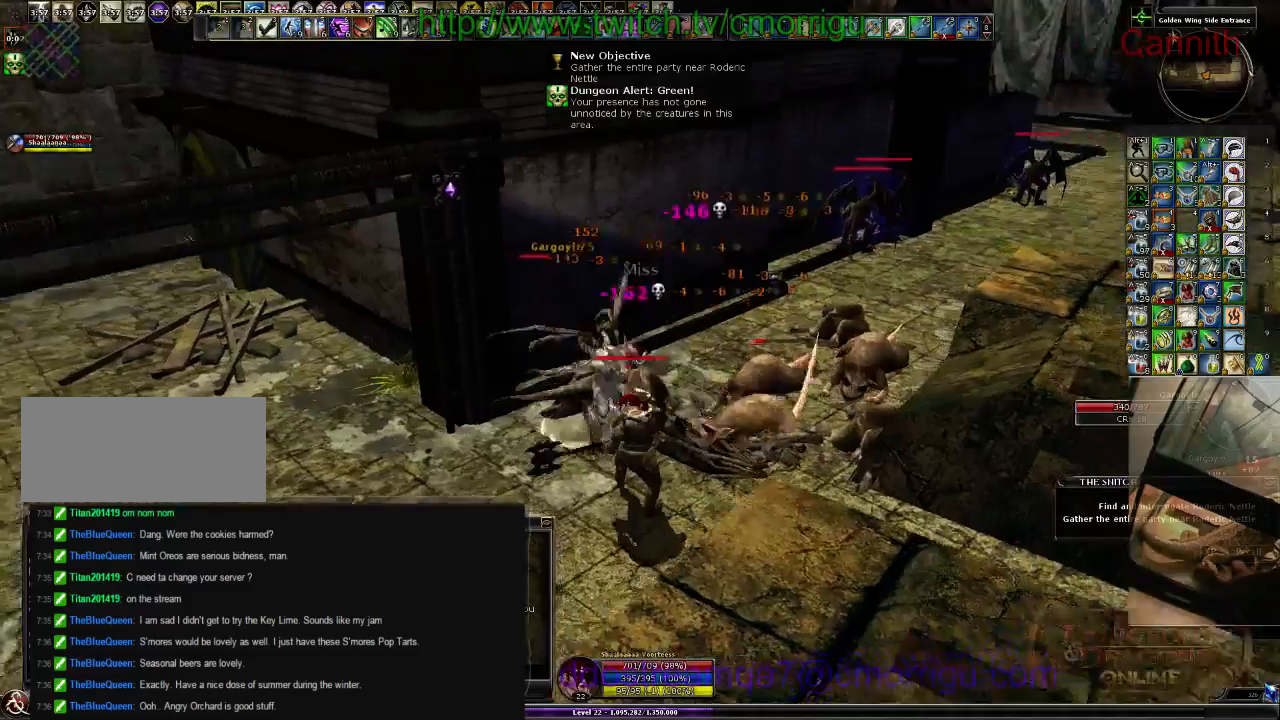
Gameplay with keyboard; each line is a JSON object with the keys held at the frame after it. "events" lists presses ("down") and releases ("up") of ".", "/", "0", "1", "2", "3", "4", "5", "6", "7", "8", "9", "a", "b", "backslash", "backspace", "c", "caps_lock", "comma", "ctrl_l", "ctrl_r", "d", "e", "equals", "escape", "f", "f1", "f10", "f11", "f12", "f2", "f3", "f4", "f5", "f6", "f7", "f8", "f9", "g", "h", "i", "j", "k", "l", "lbracket", "m", "minus", "n", "o", "p", "q", "quote", "r", "rbracket", "return", "s", "semicolon", "shift_l", "shift_r", "space", "t", "tab", "tilde", "u", "v", "w", "x", "y" and "z" between this image and that frame as [ms after this image, input, new state], when the widget could be followed in between. No other keys are recorded. Mouse input is not recorded.
{"keys": [], "events": []}
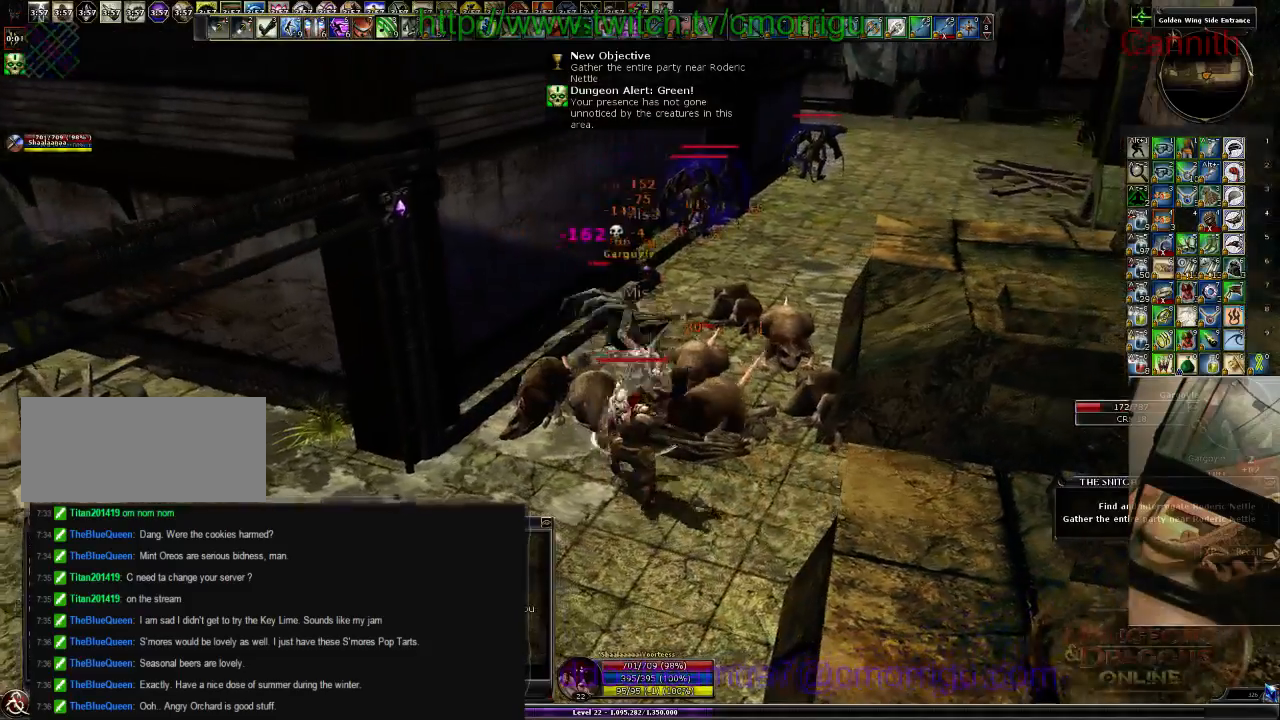
{"keys": [], "events": []}
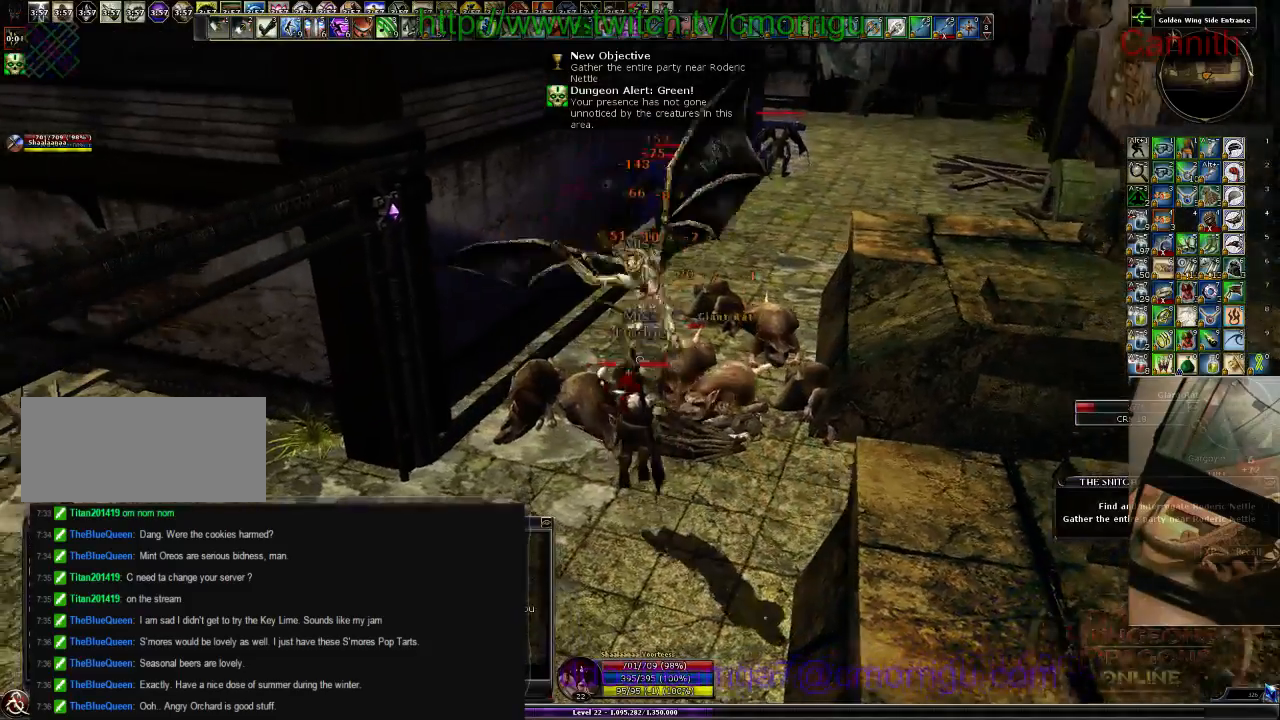
{"keys": ["1"], "events": [[466, "1", "down"]]}
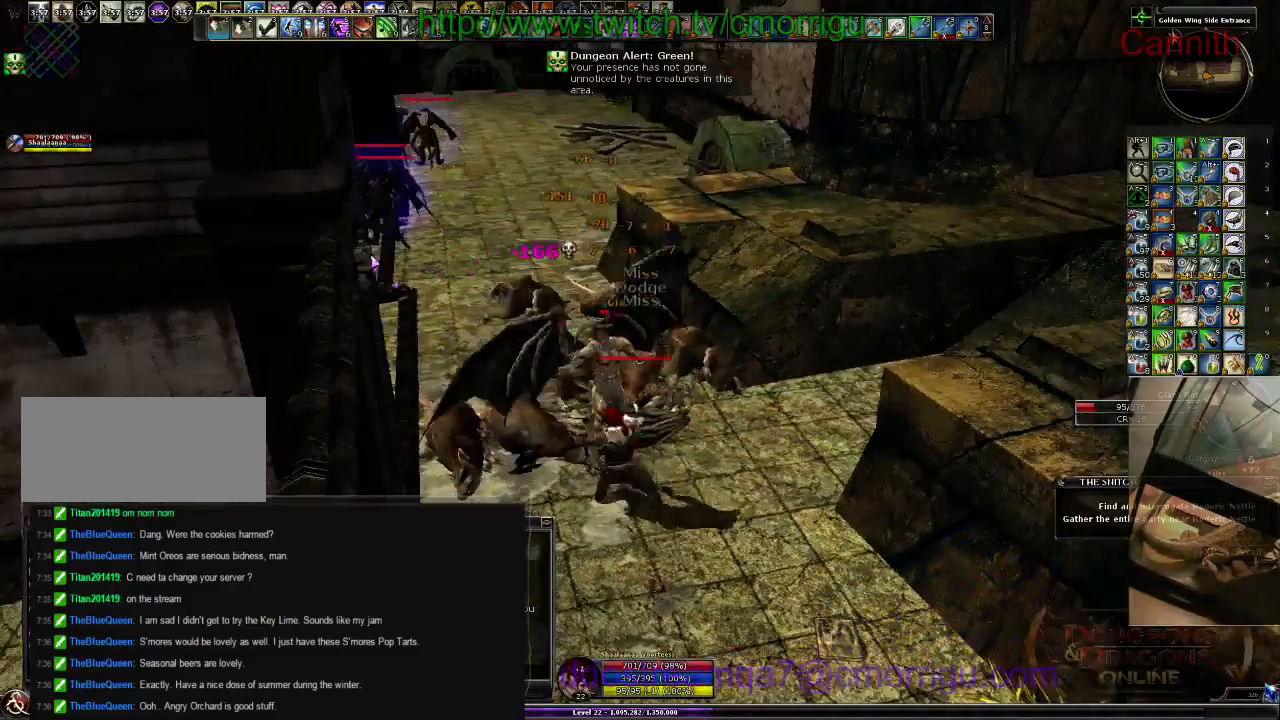
{"keys": ["w"], "events": [[133, "1", "up"], [433, "w", "down"]]}
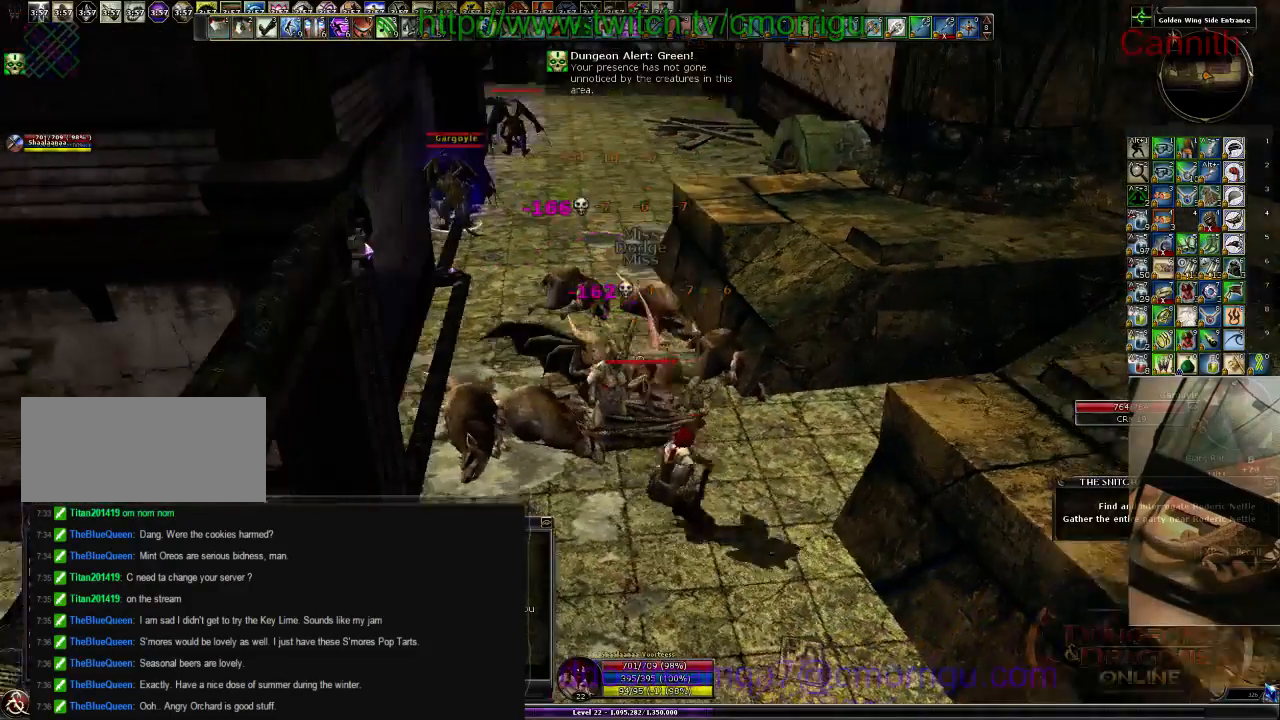
{"keys": ["w"], "events": []}
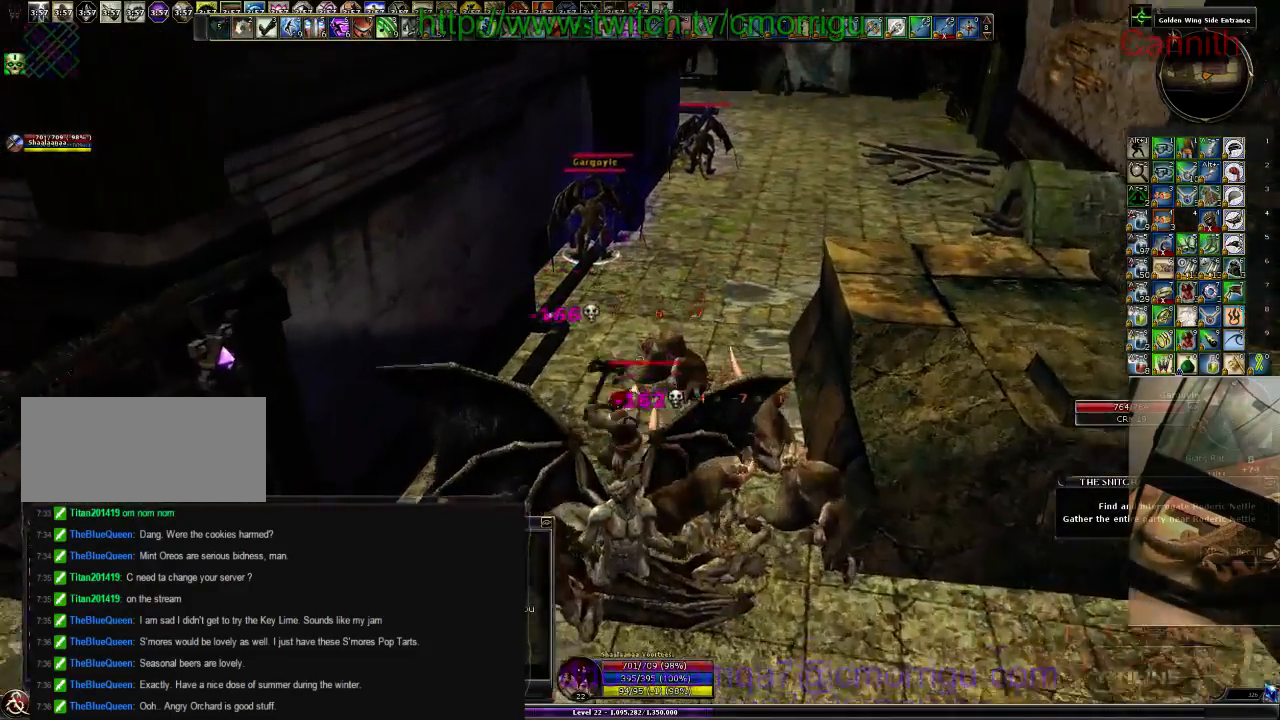
{"keys": ["d", "w"], "events": [[333, "d", "down"]]}
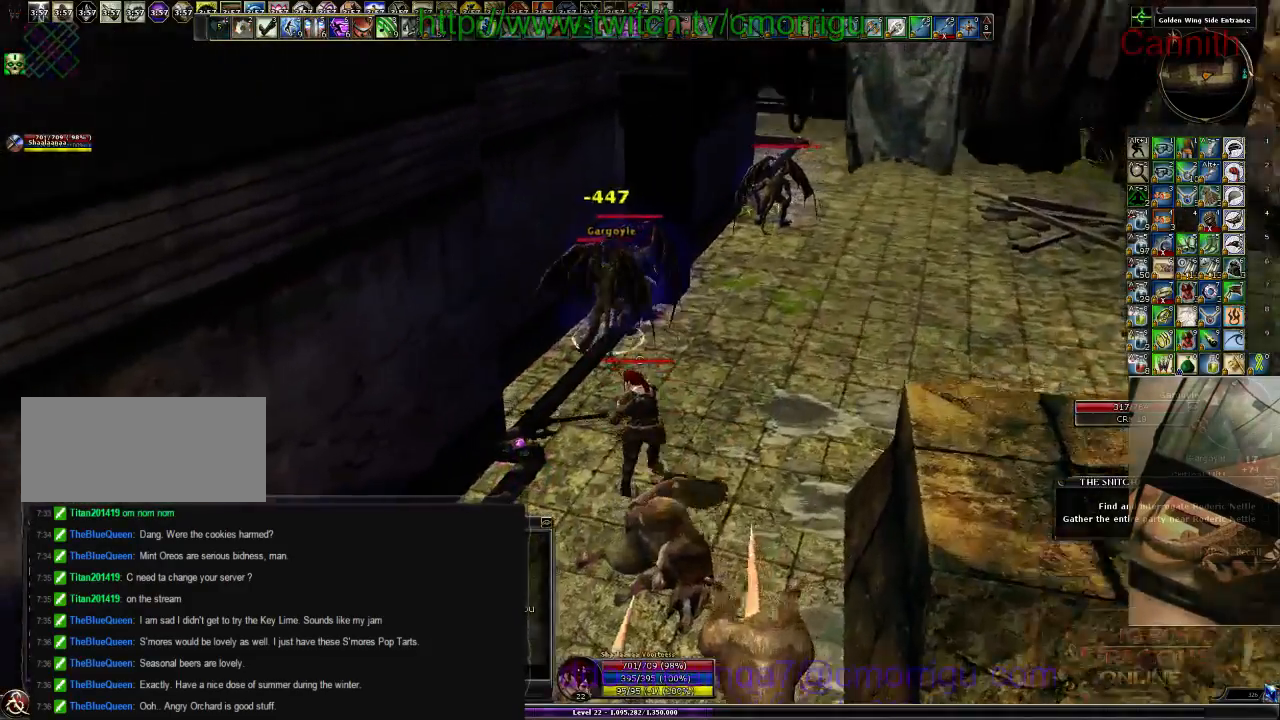
{"keys": [], "events": [[33, "d", "up"], [66, "2", "down"], [200, "w", "up"], [233, "2", "up"]]}
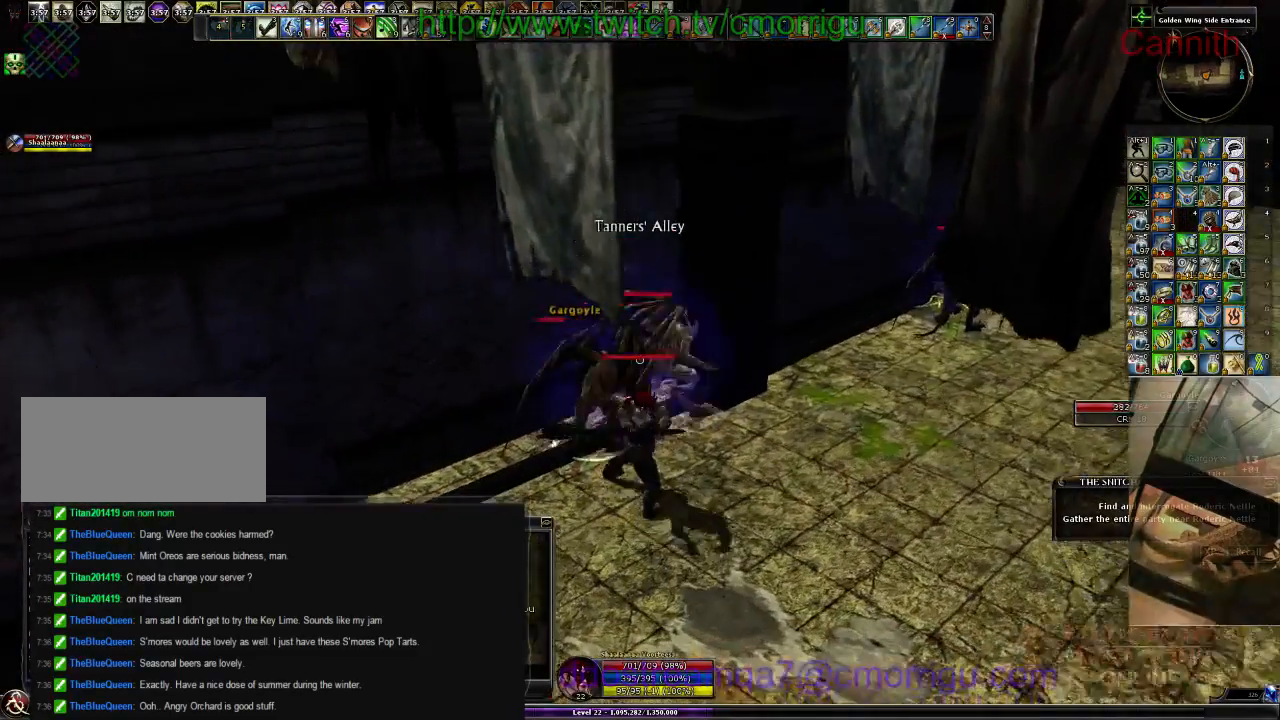
{"keys": [], "events": [[33, "1", "down"], [200, "1", "up"]]}
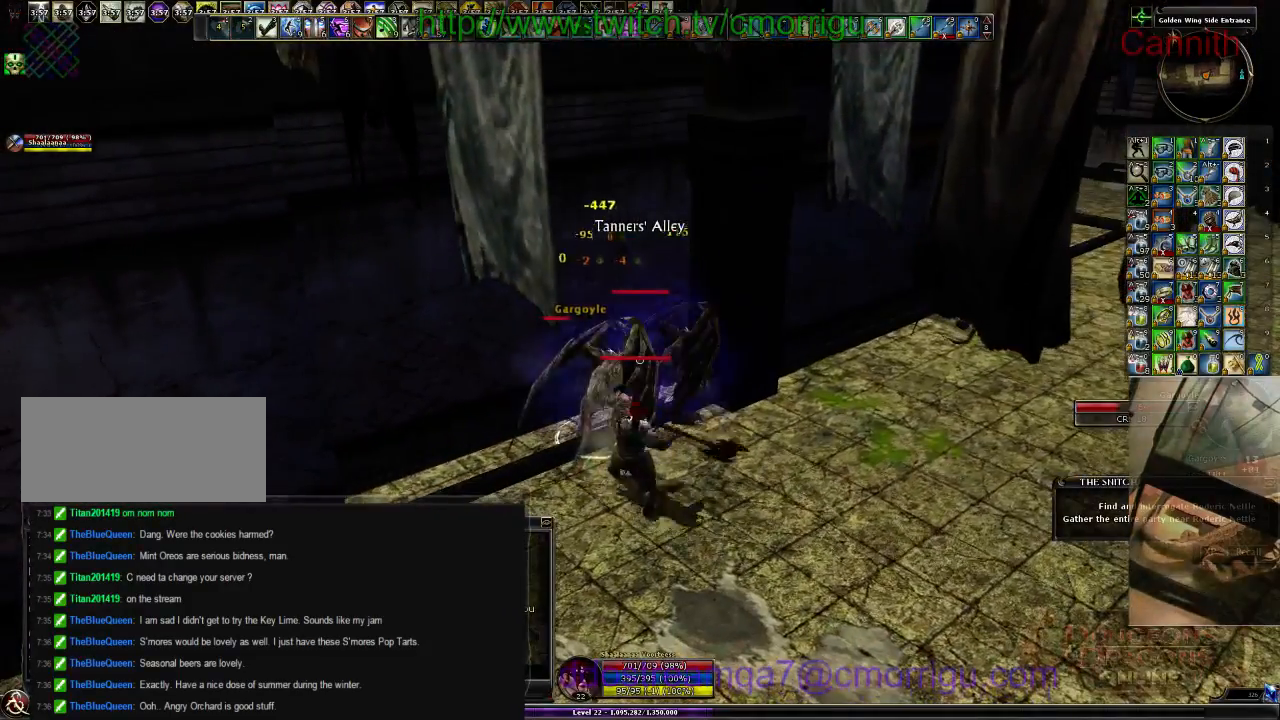
{"keys": [], "events": [[100, "2", "down"], [266, "2", "up"]]}
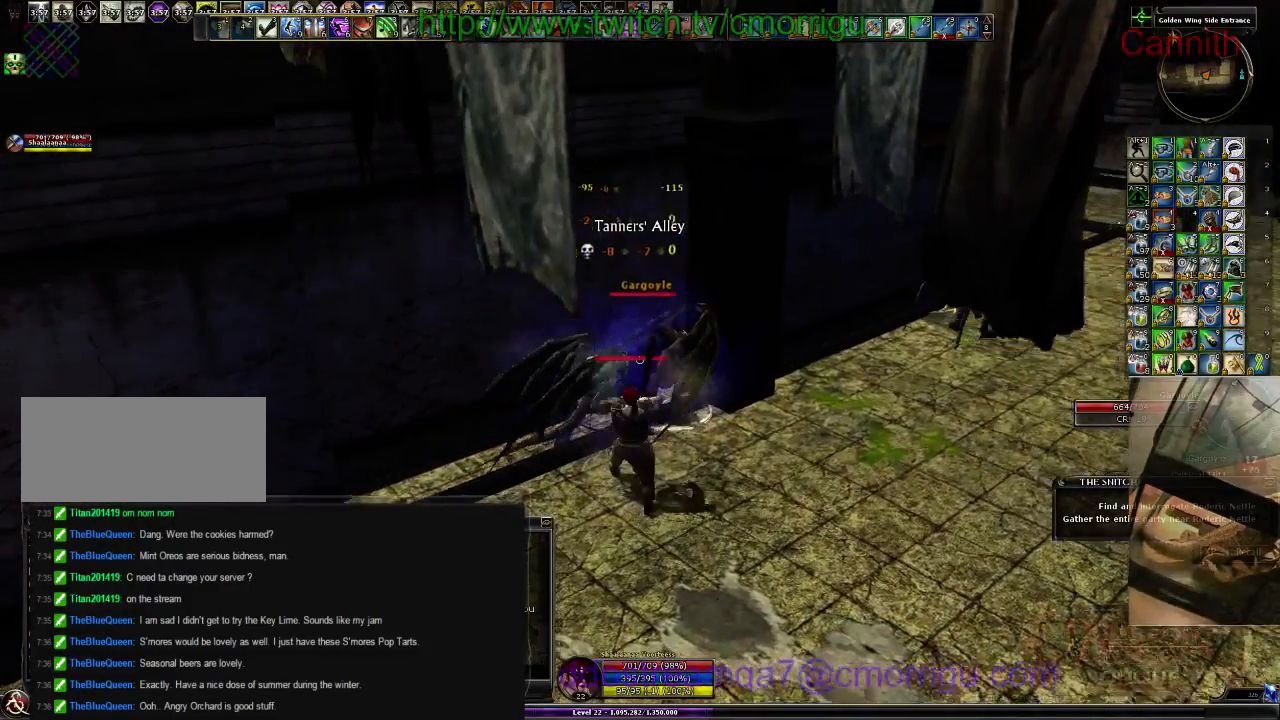
{"keys": [], "events": []}
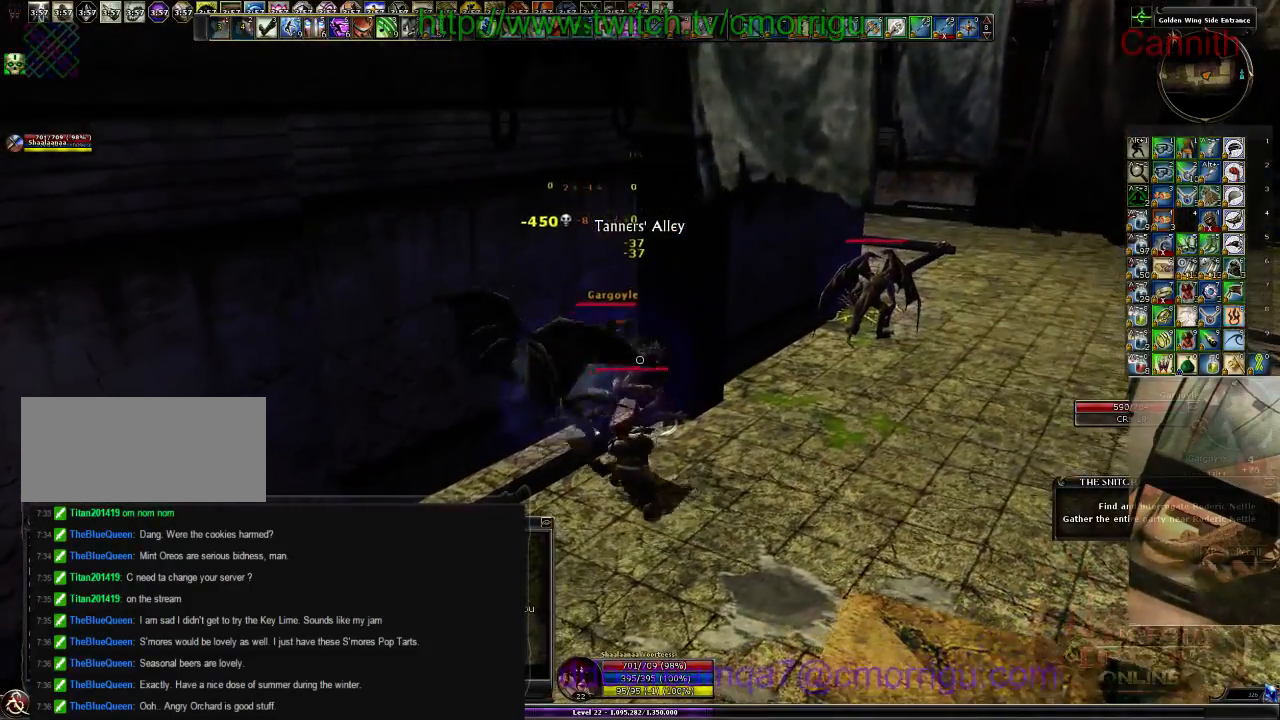
{"keys": [], "events": []}
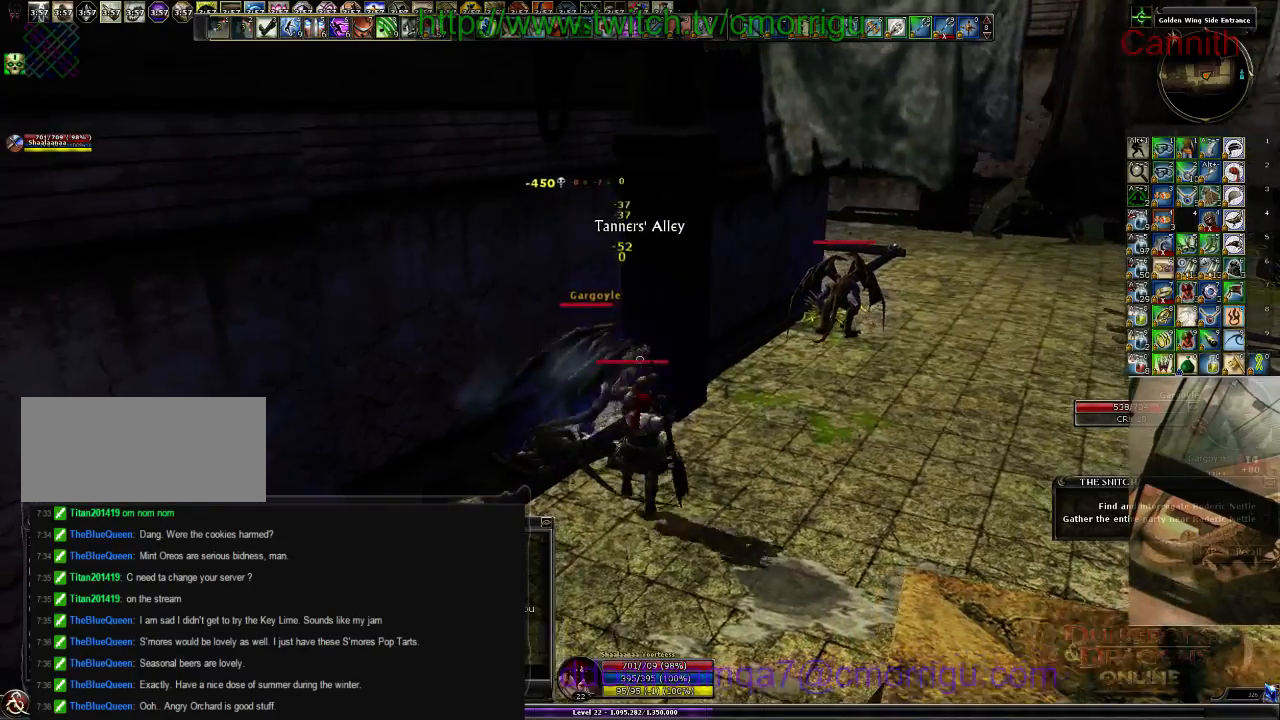
{"keys": [], "events": [[266, "1", "down"], [433, "1", "up"]]}
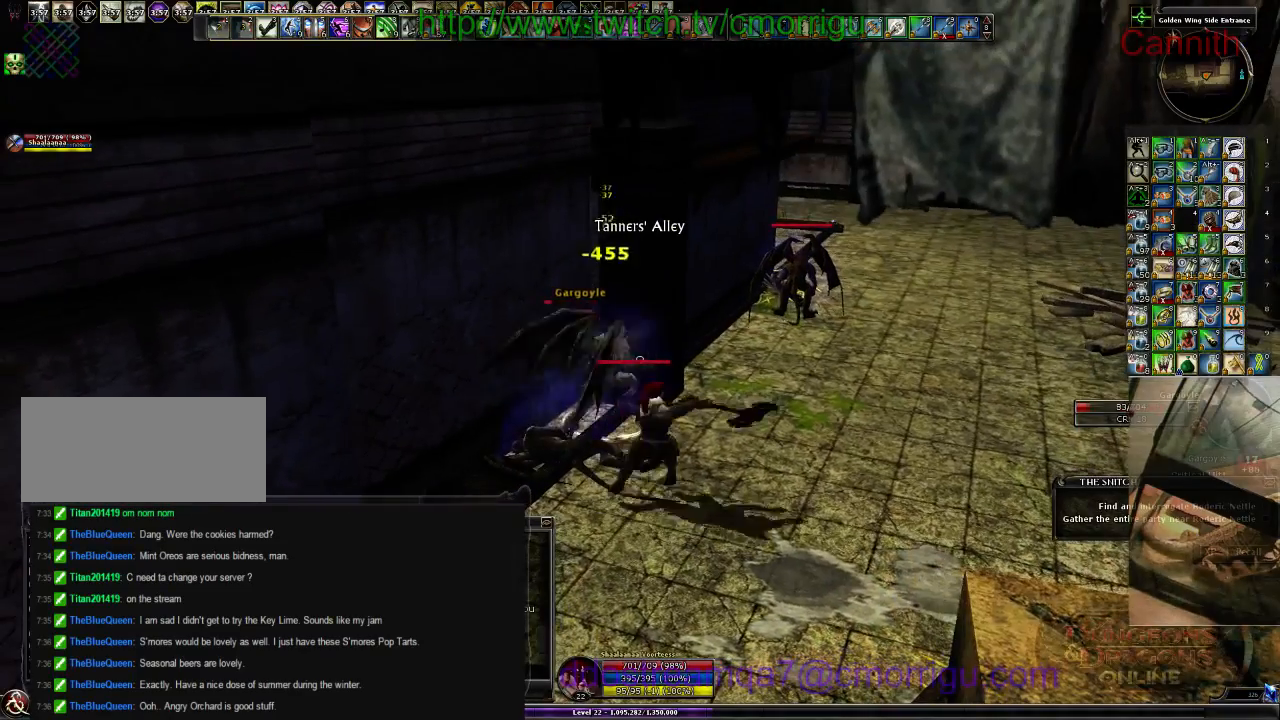
{"keys": [], "events": [[300, "2", "down"], [433, "2", "up"]]}
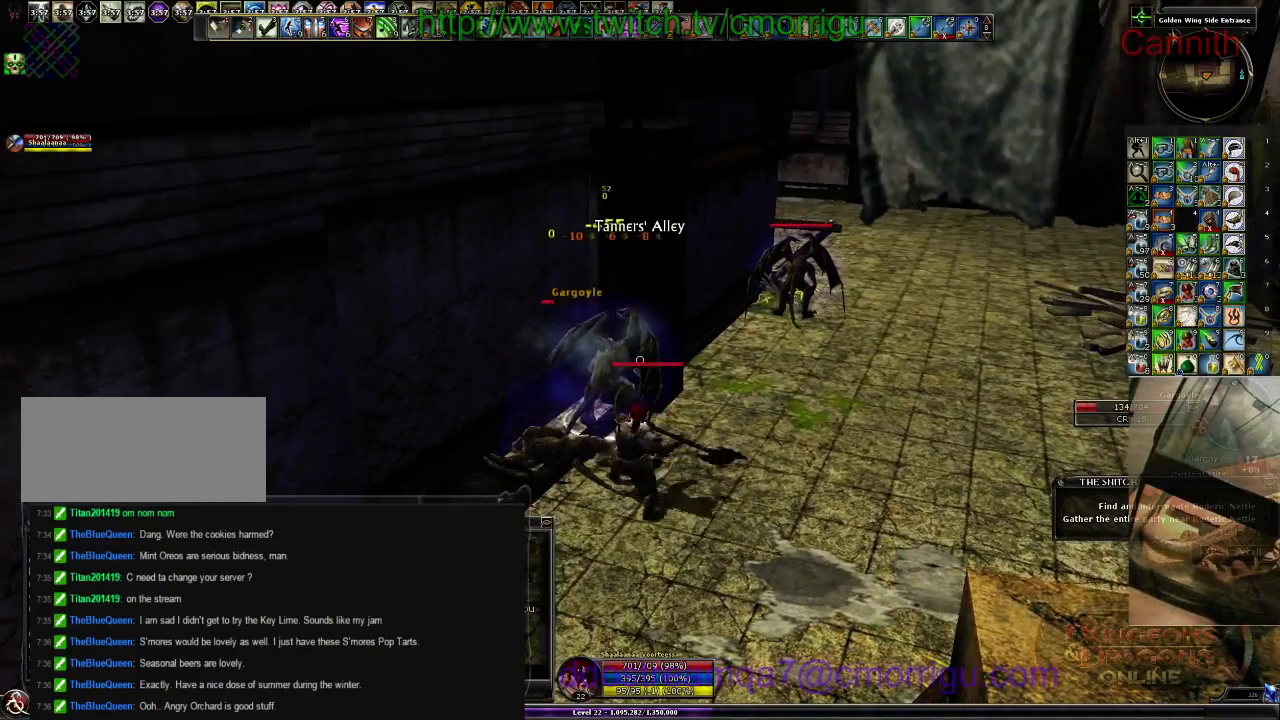
{"keys": ["d", "w"], "events": [[233, "w", "down"], [266, "d", "down"]]}
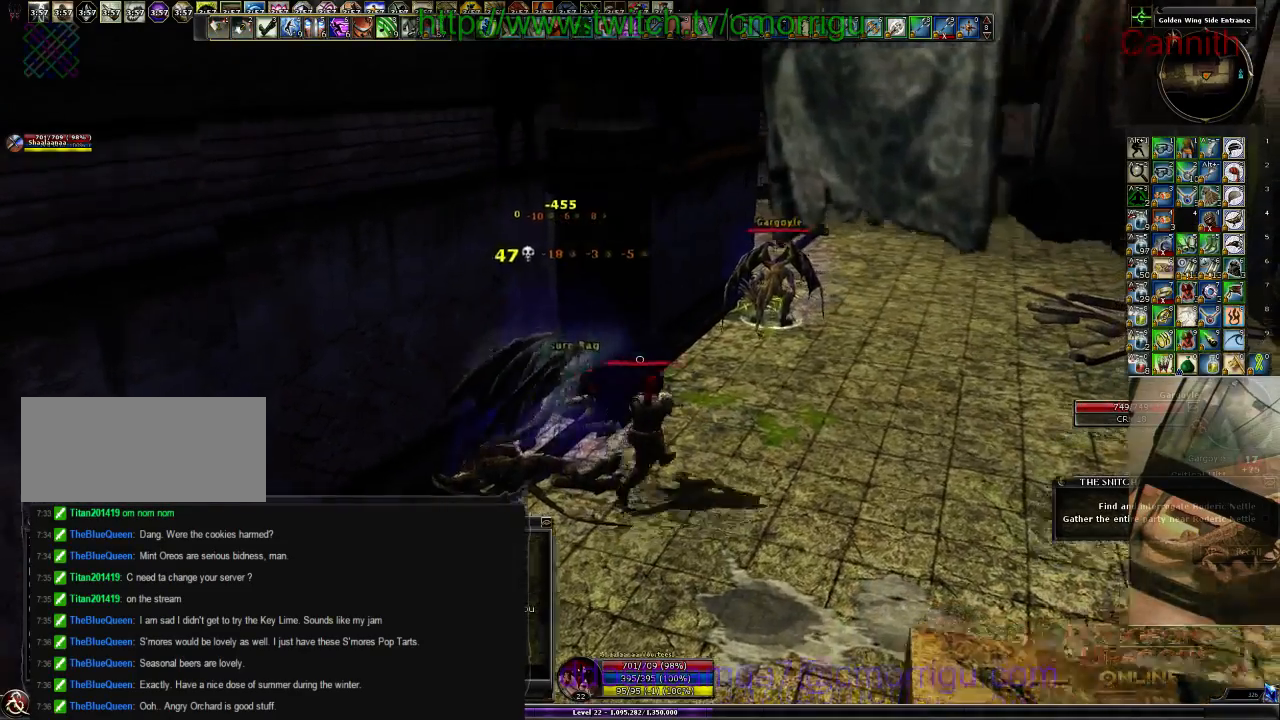
{"keys": ["d", "w"], "events": []}
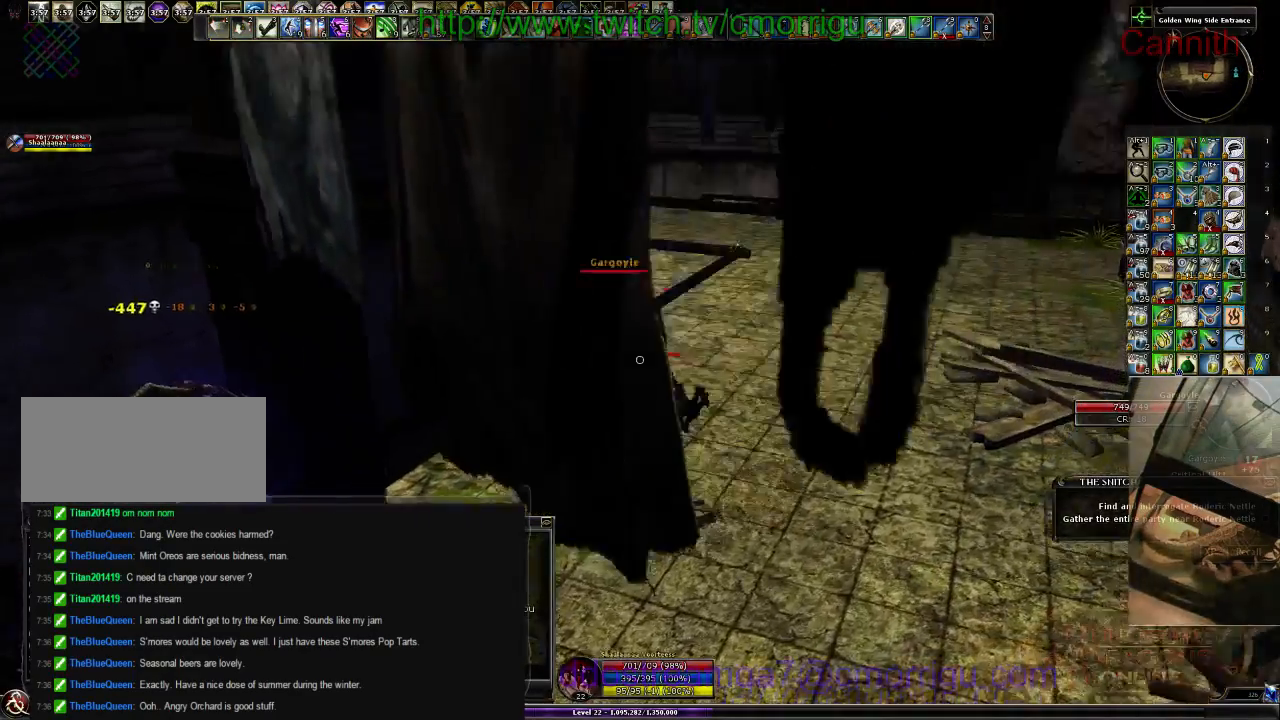
{"keys": [], "events": [[100, "d", "up"], [166, "1", "down"], [300, "w", "up"], [333, "1", "up"]]}
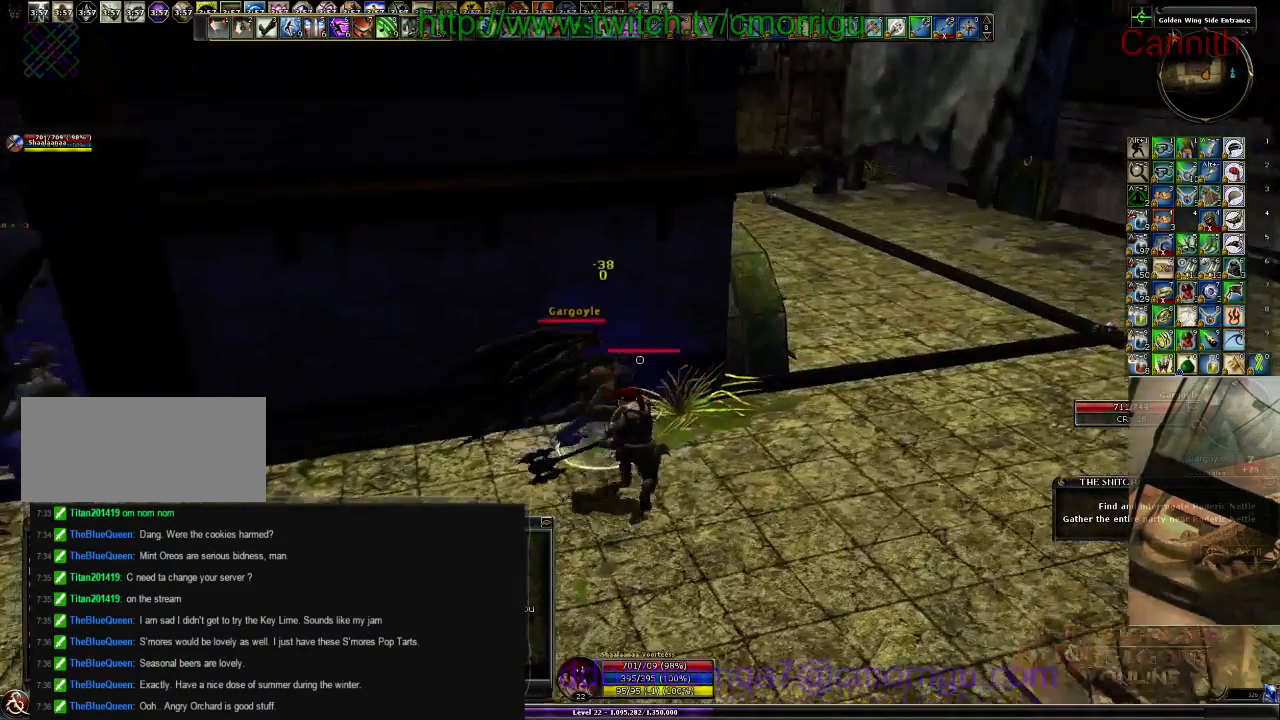
{"keys": [], "events": [[133, "2", "down"], [266, "2", "up"]]}
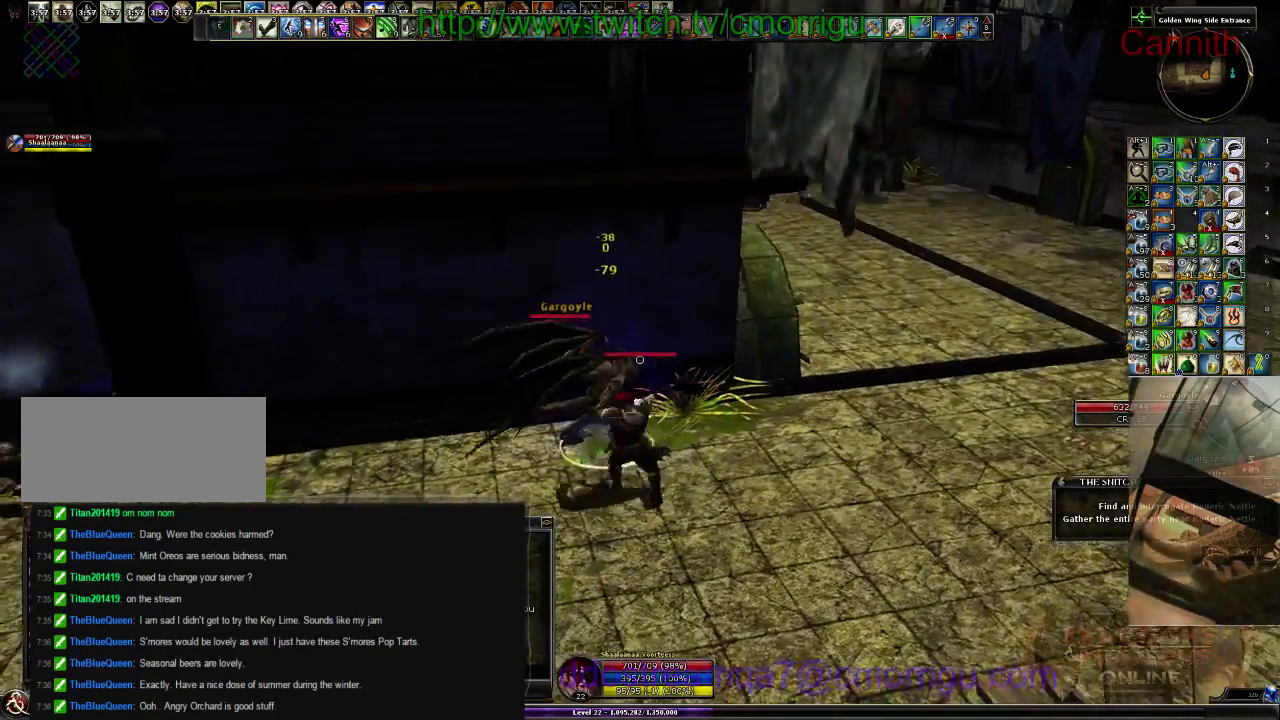
{"keys": [], "events": []}
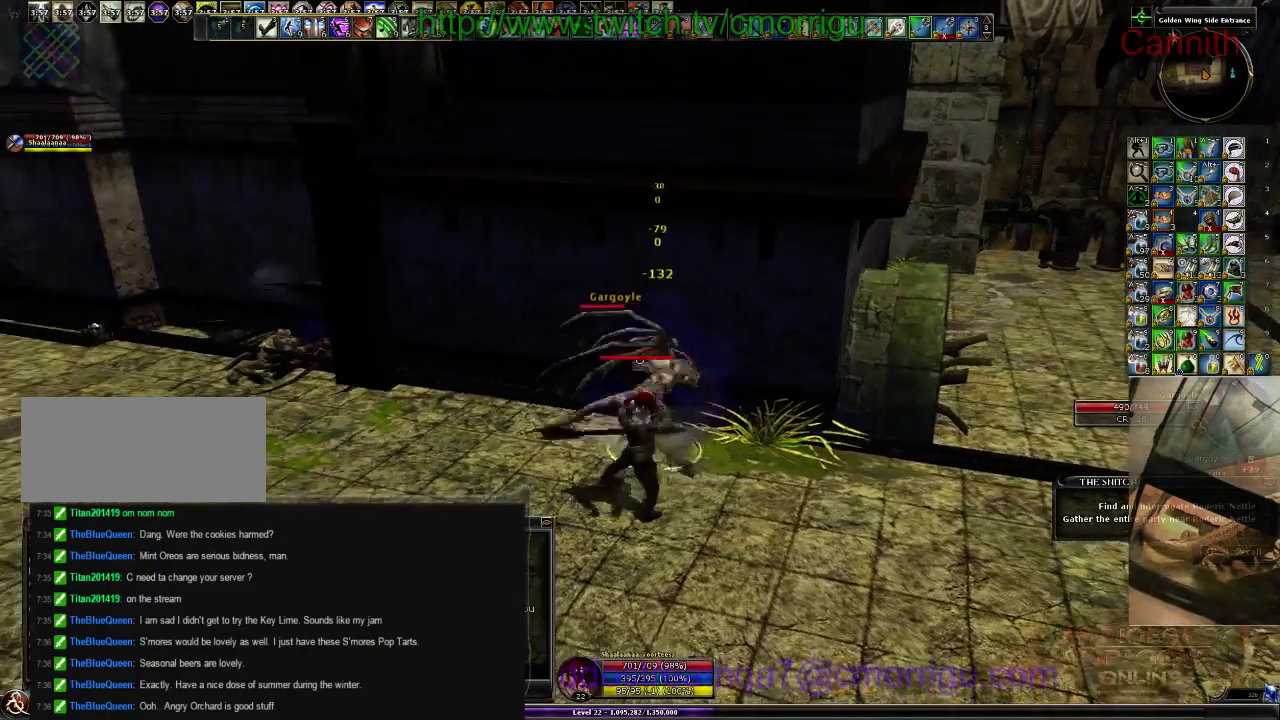
{"keys": [], "events": []}
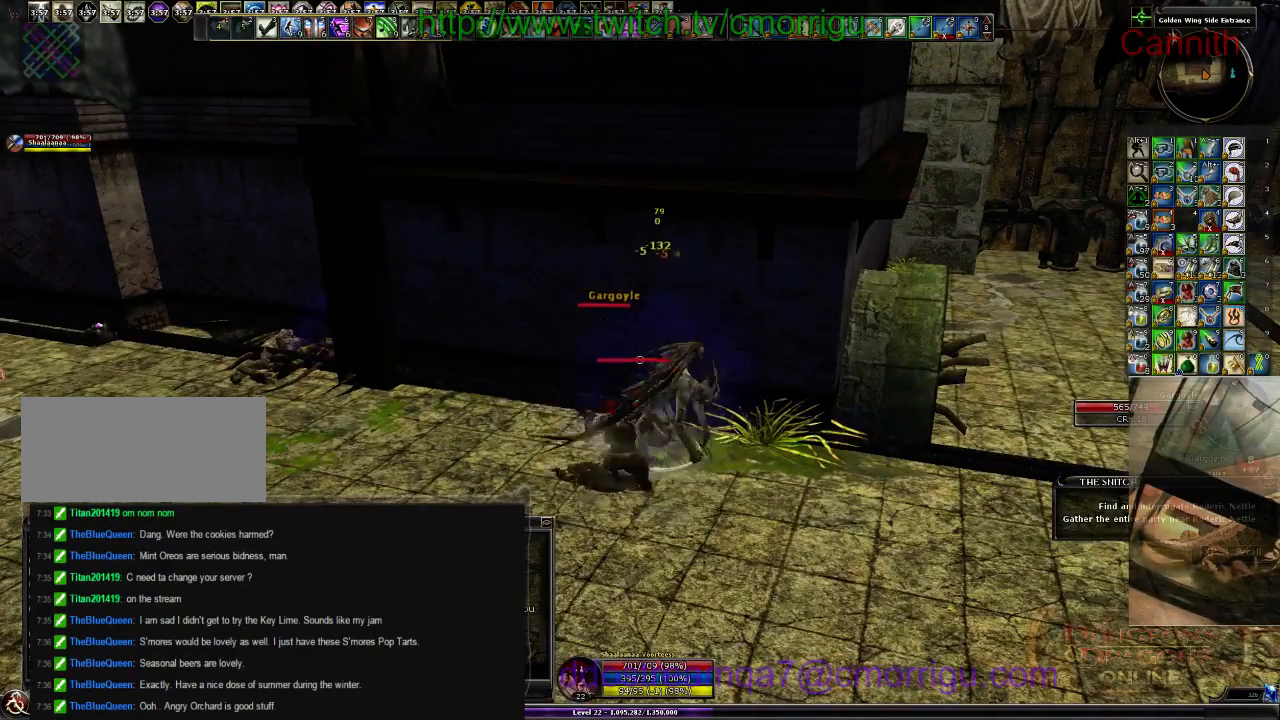
{"keys": [], "events": []}
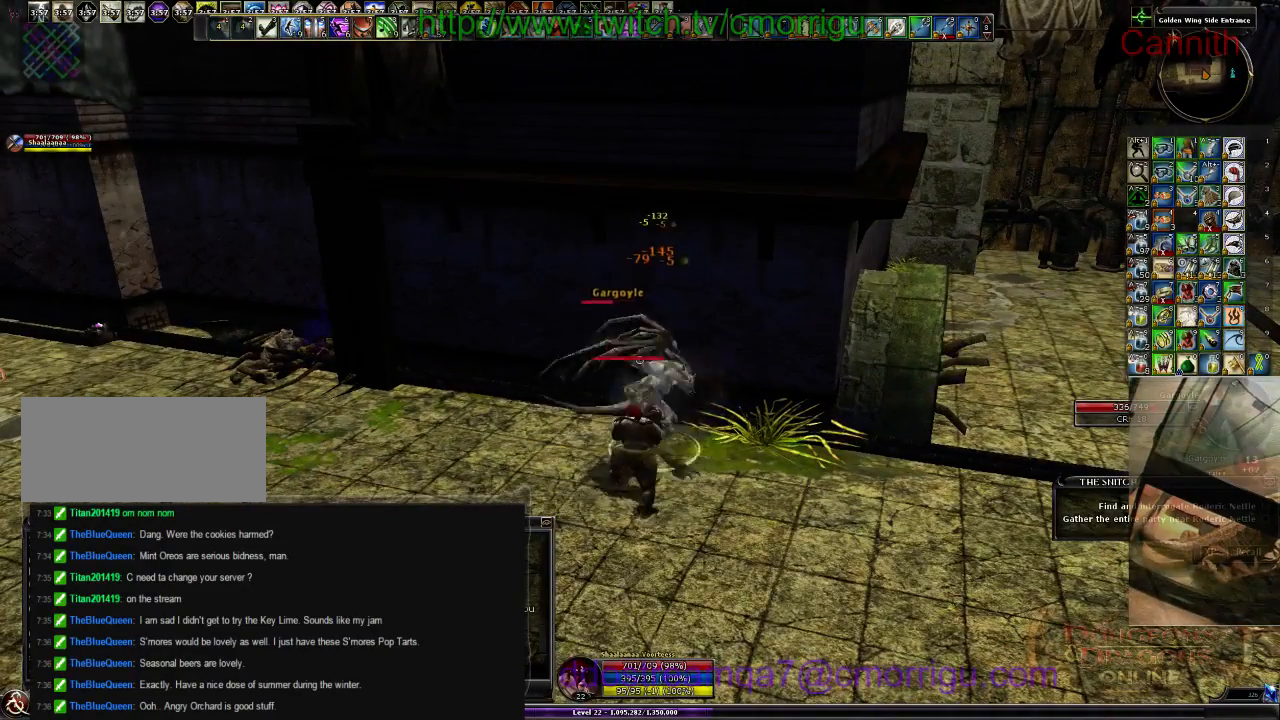
{"keys": [], "events": []}
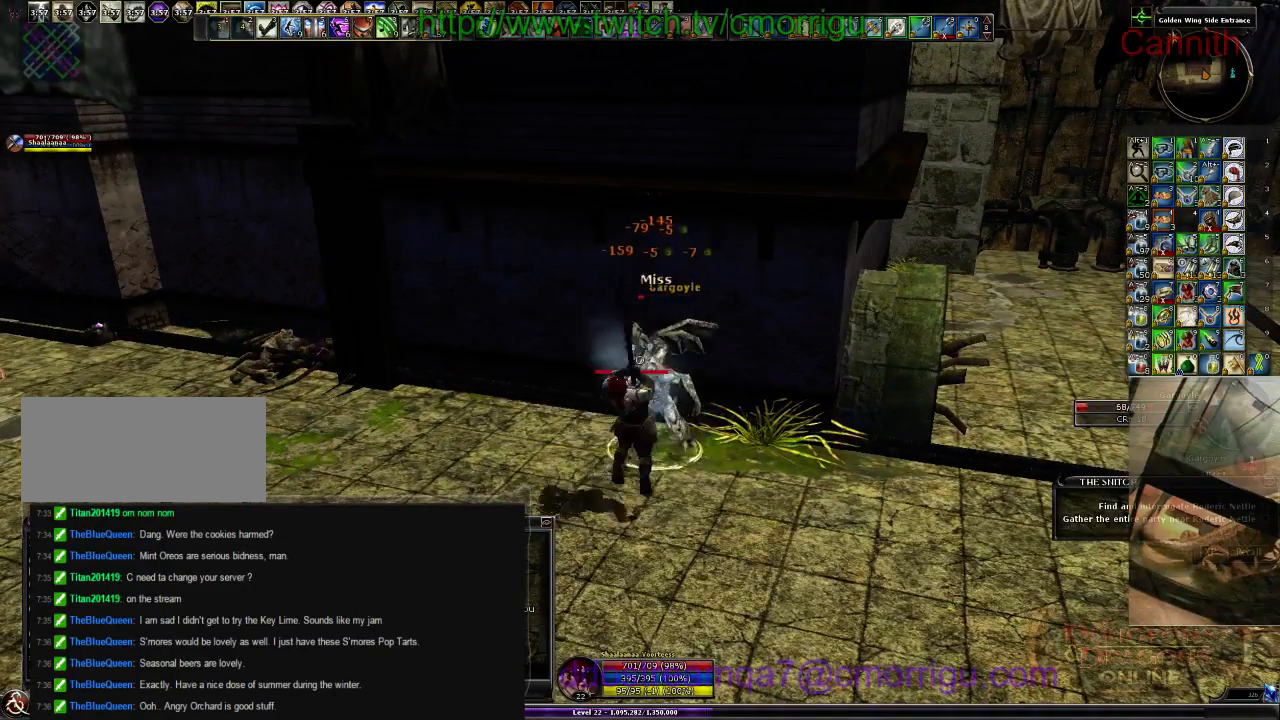
{"keys": [], "events": []}
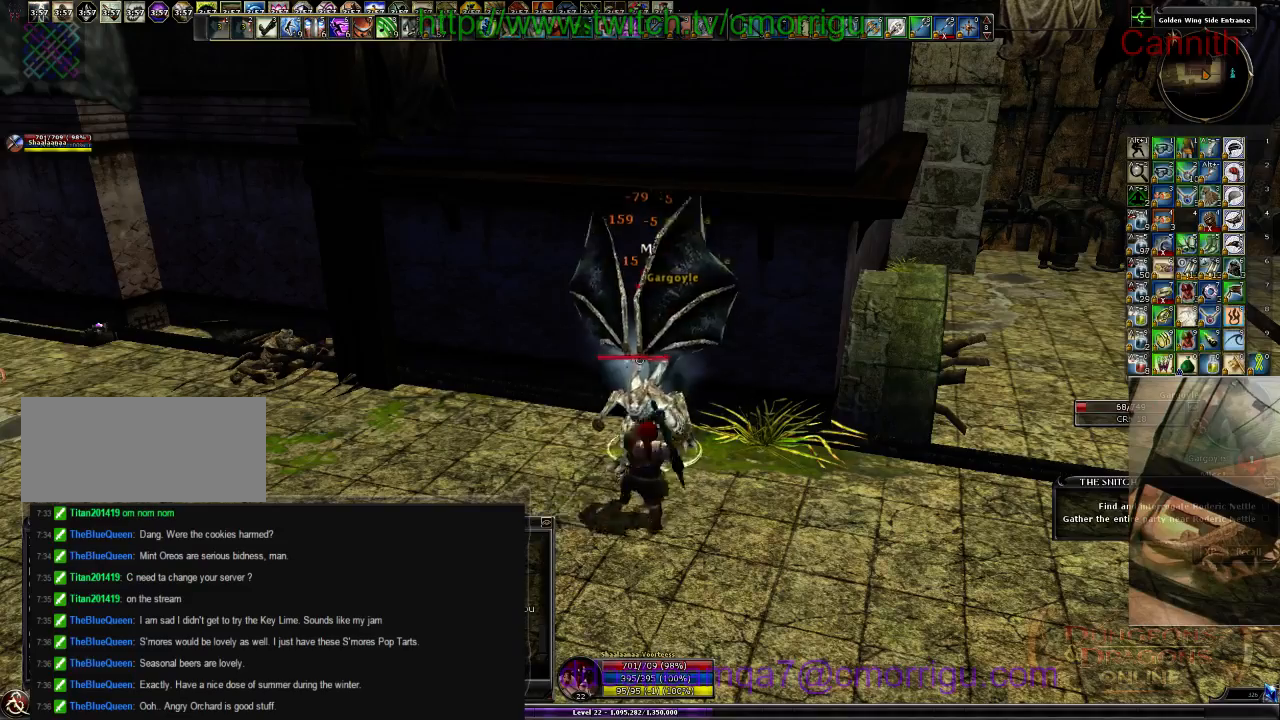
{"keys": [], "events": []}
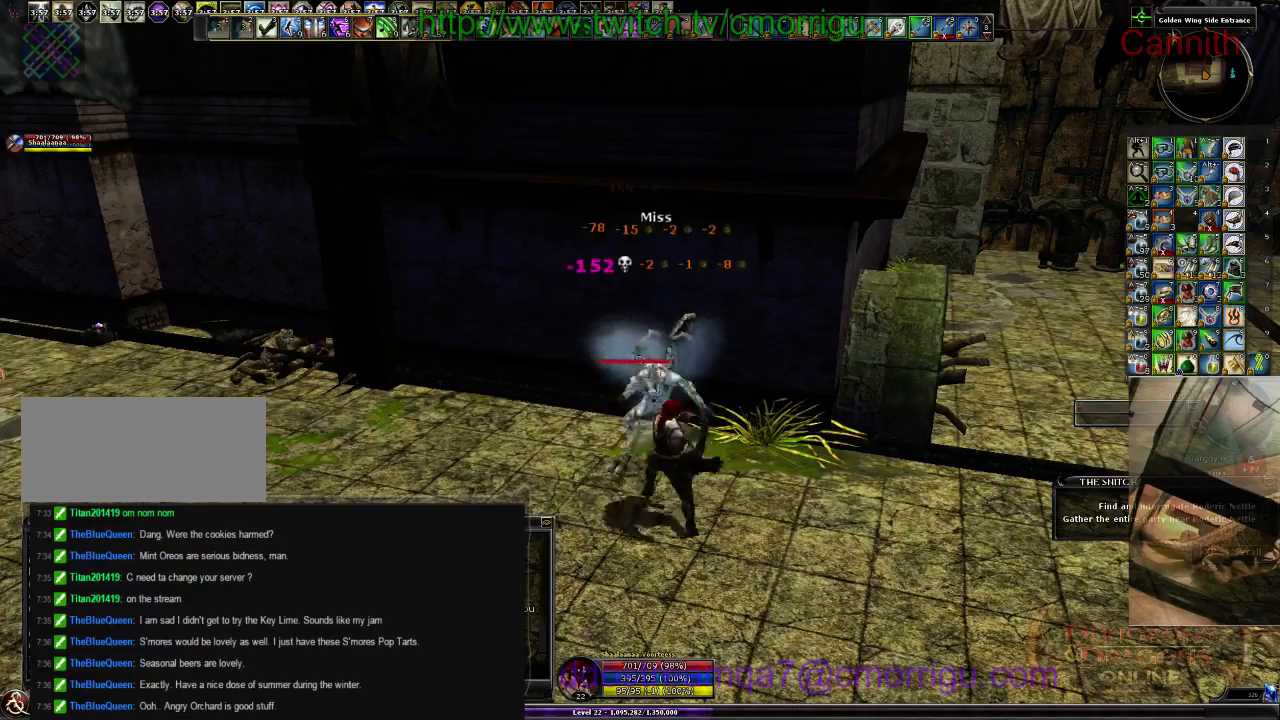
{"keys": ["a"], "events": [[133, "a", "down"]]}
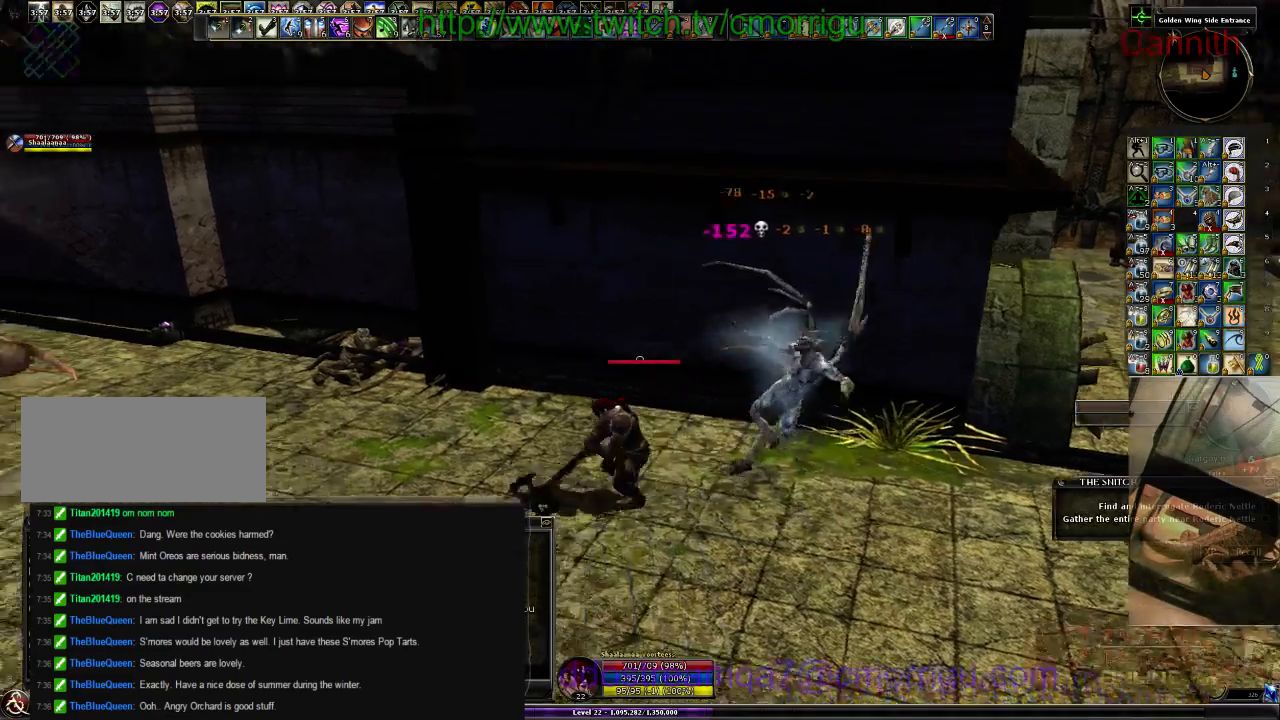
{"keys": [], "events": [[33, "w", "down"], [400, "w", "up"], [500, "a", "up"]]}
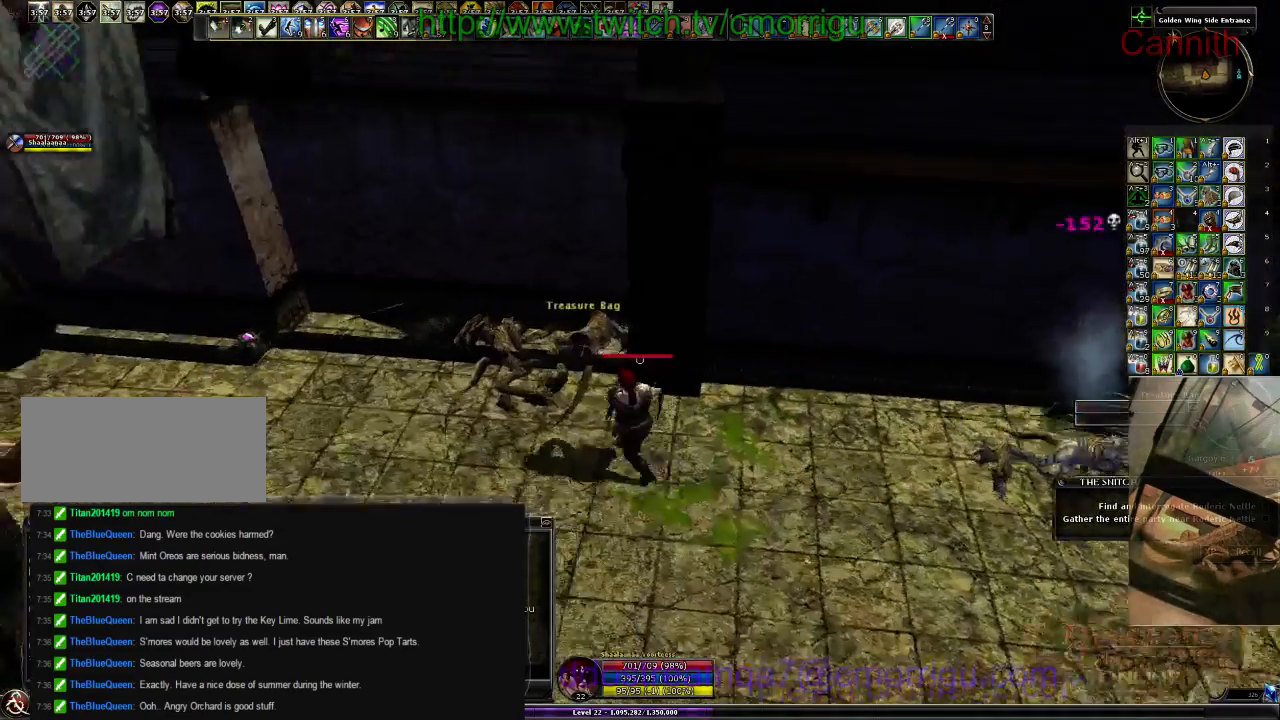
{"keys": [], "events": [[133, "e", "down"], [333, "e", "up"]]}
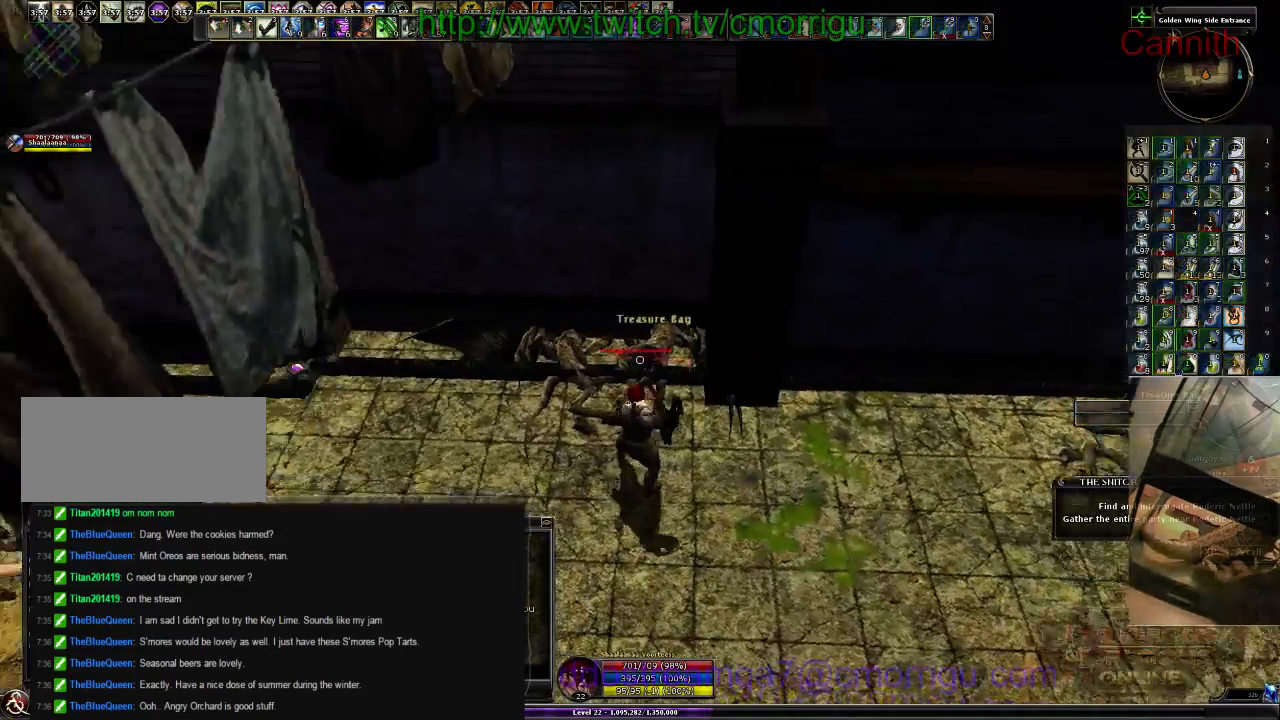
{"keys": ["a", "w"], "events": [[133, "w", "down"], [400, "a", "down"]]}
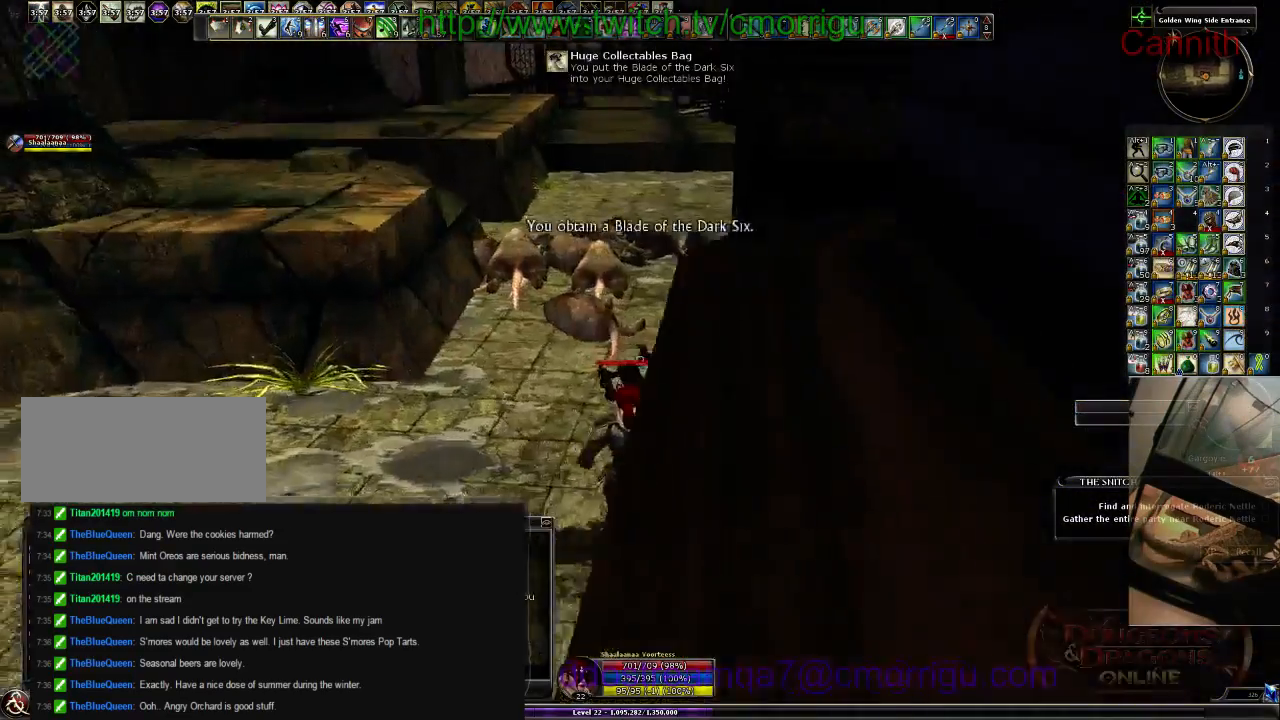
{"keys": ["w"], "events": [[100, "a", "up"]]}
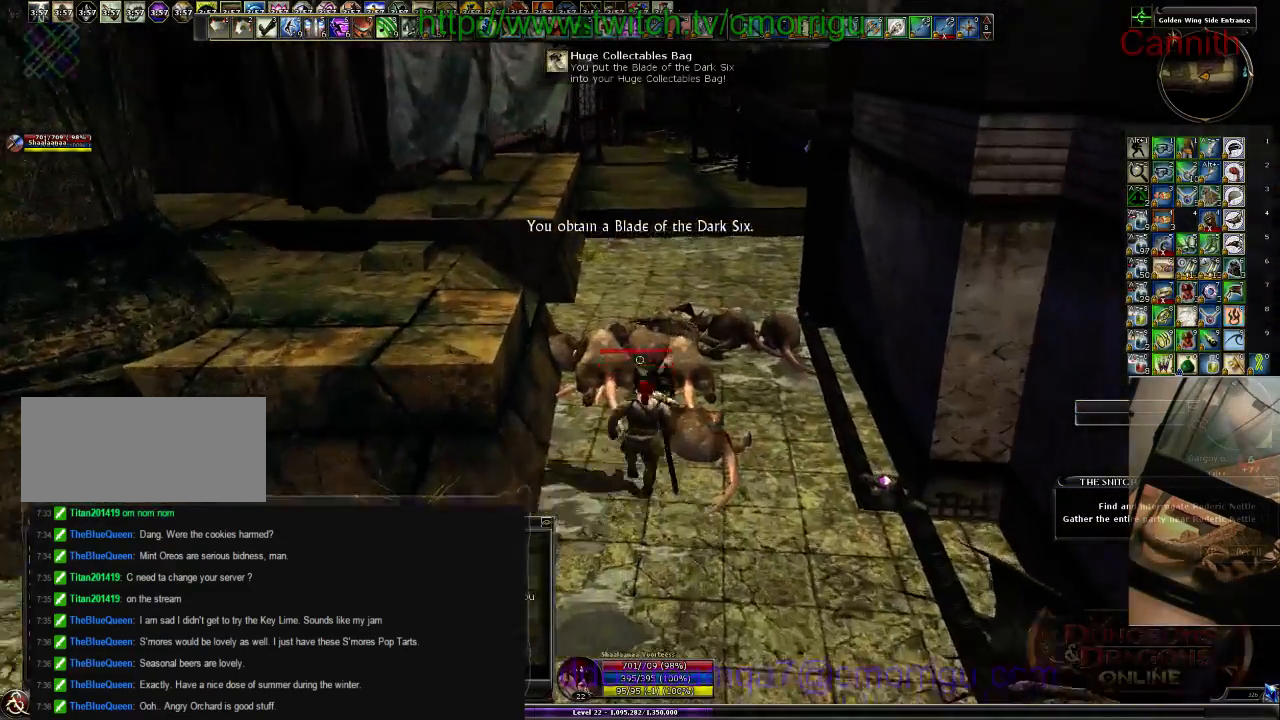
{"keys": ["w"], "events": []}
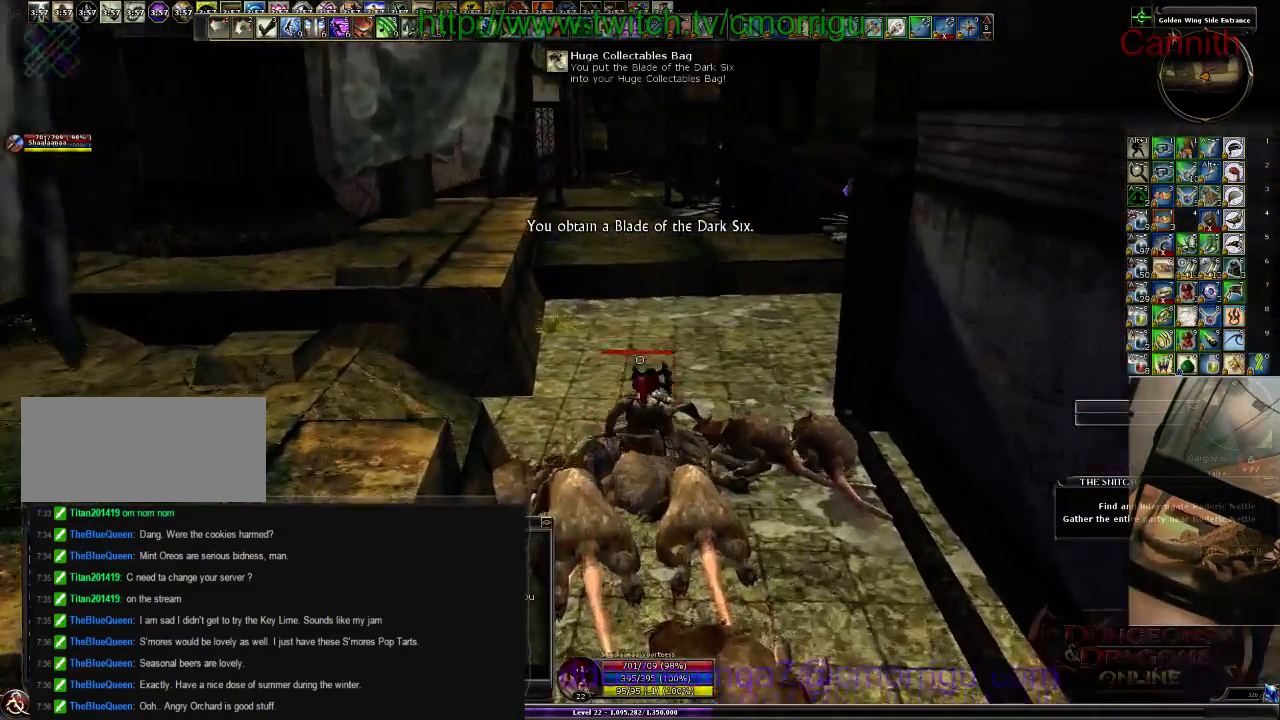
{"keys": ["space", "w"], "events": [[466, "space", "down"]]}